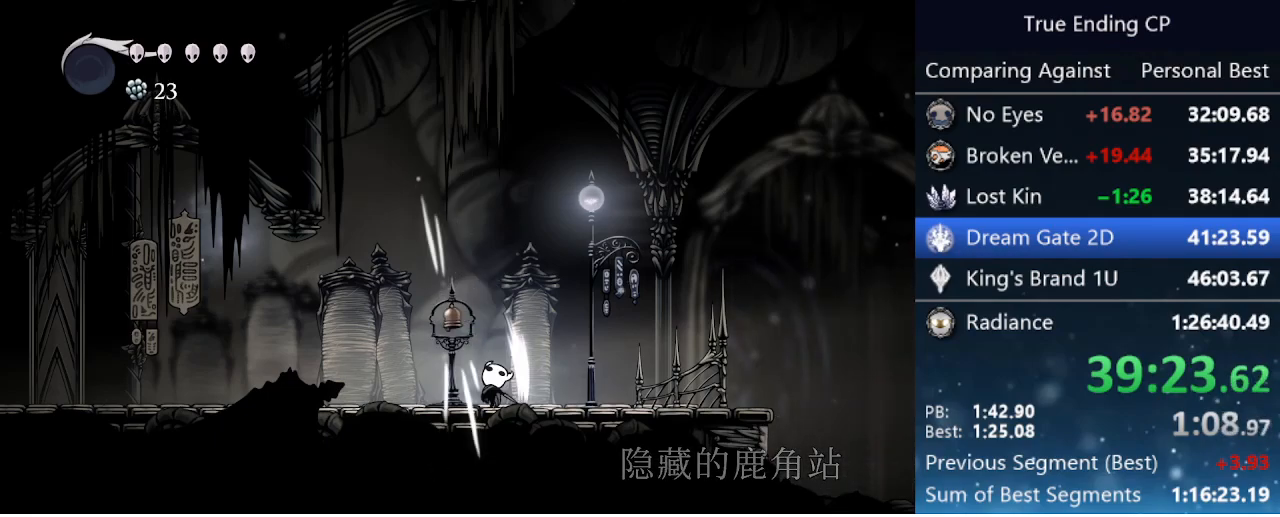
Gameplay with keyboard; each line is a JSON object with the keys held at the frame after it. "events" lists presses ("down") and releases ("up") of "cast", "cdash", "dash", "dnail", "down", "focus", "jump", "left", "menu", "nail", "pause", "right" and "up" between this image and that frame as [ms after this image, input, new state], when the widget could be followed in between. No other keys are recorded. Mouse input is not recorded. Key names are as the overlay labels them; some are game actions (e.g. jump) rather than physical keys.
{"keys": ["right", "up"], "events": [[50, "nail", "up"], [50, "right", "down"]]}
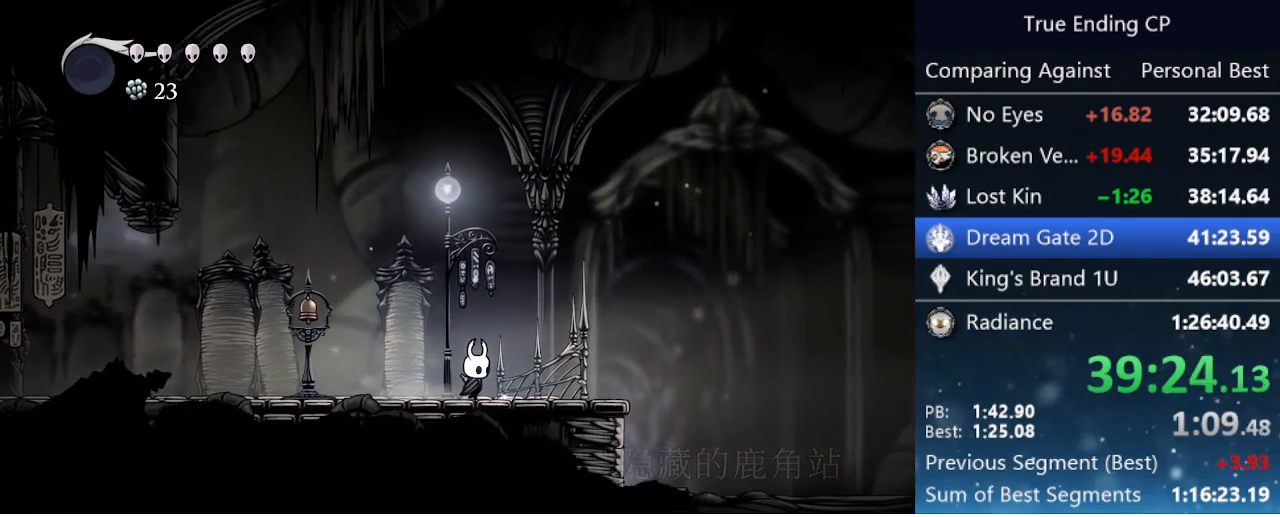
{"keys": ["up"], "events": [[150, "right", "up"]]}
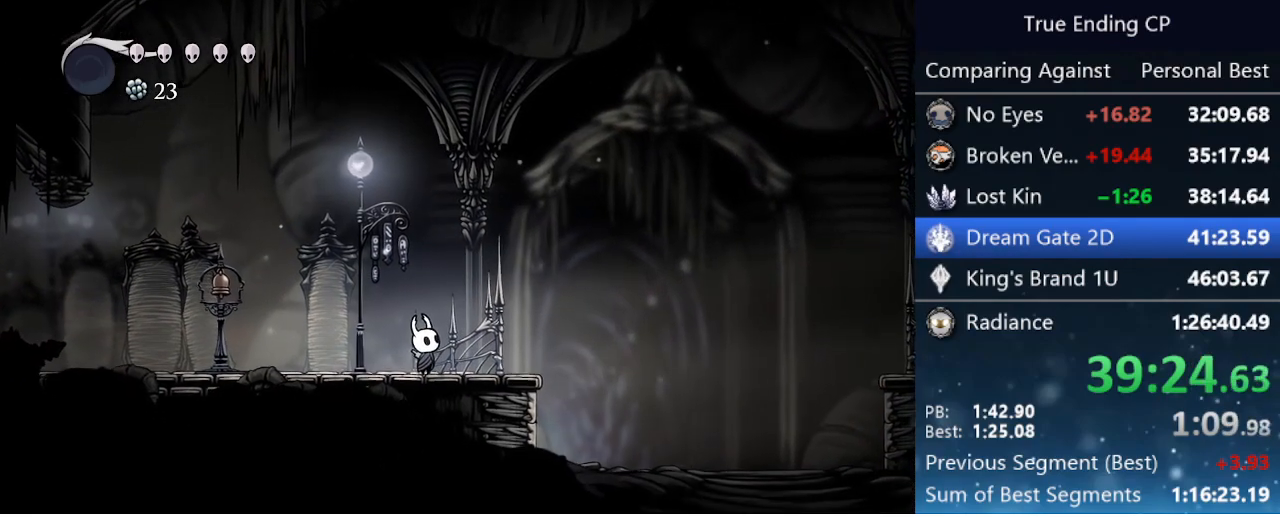
{"keys": ["down"], "events": [[33, "right", "down"], [133, "right", "up"], [450, "down", "down"], [450, "up", "up"]]}
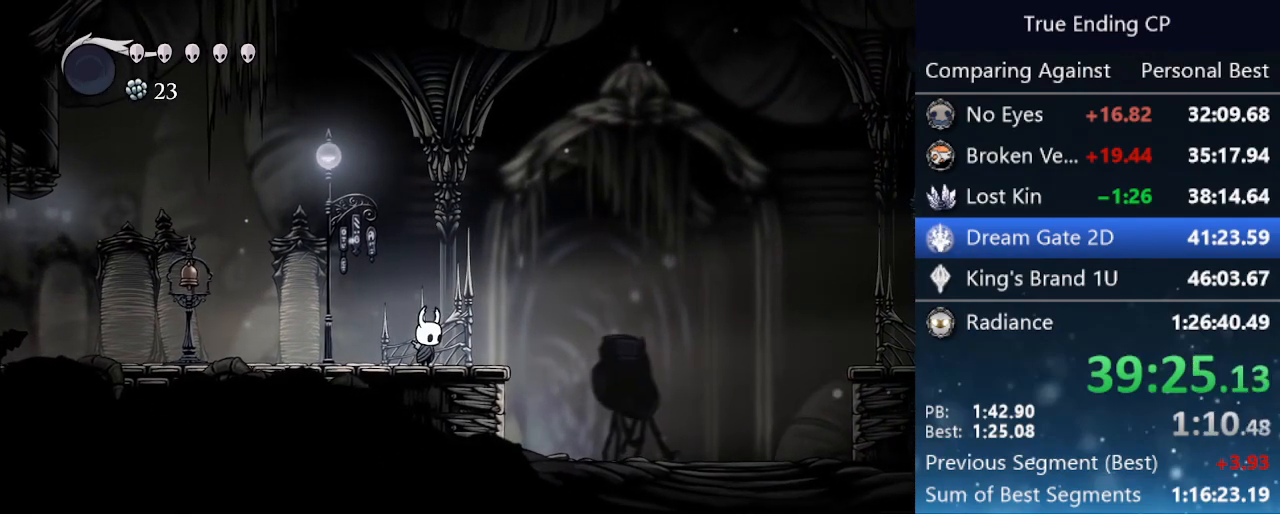
{"keys": ["down"], "events": [[100, "down", "up"], [100, "up", "down"], [183, "down", "down"], [183, "up", "up"], [283, "down", "up"], [283, "up", "down"], [316, "down", "down"], [316, "up", "up"], [416, "down", "up"], [416, "up", "down"], [466, "down", "down"], [466, "up", "up"]]}
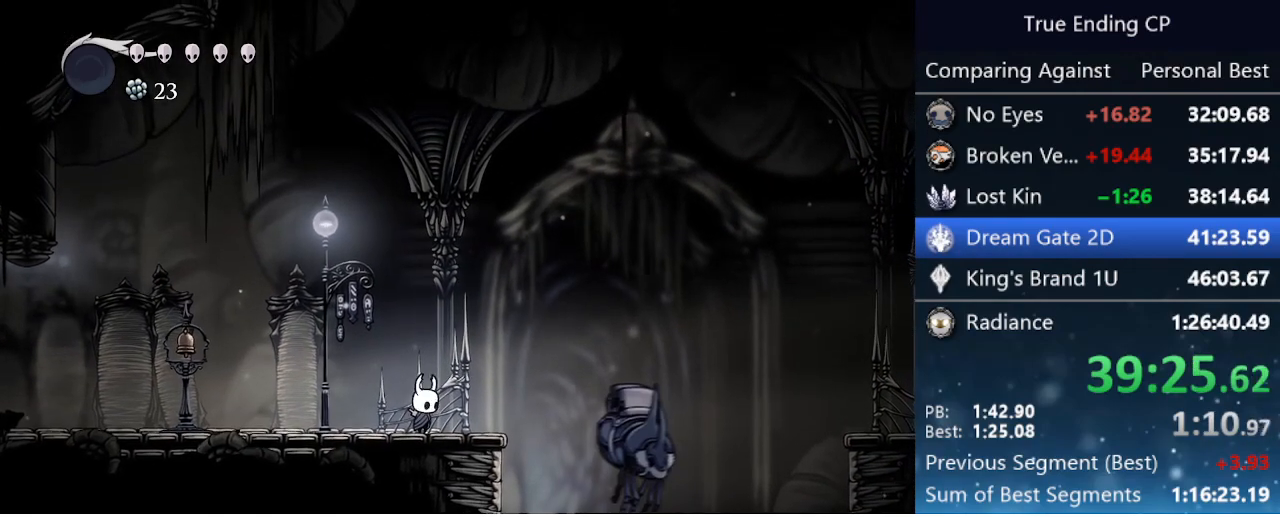
{"keys": ["down"], "events": [[66, "down", "up"], [66, "up", "down"], [300, "down", "down"], [300, "up", "up"], [450, "down", "up"], [450, "up", "down"], [483, "down", "down"], [483, "up", "up"]]}
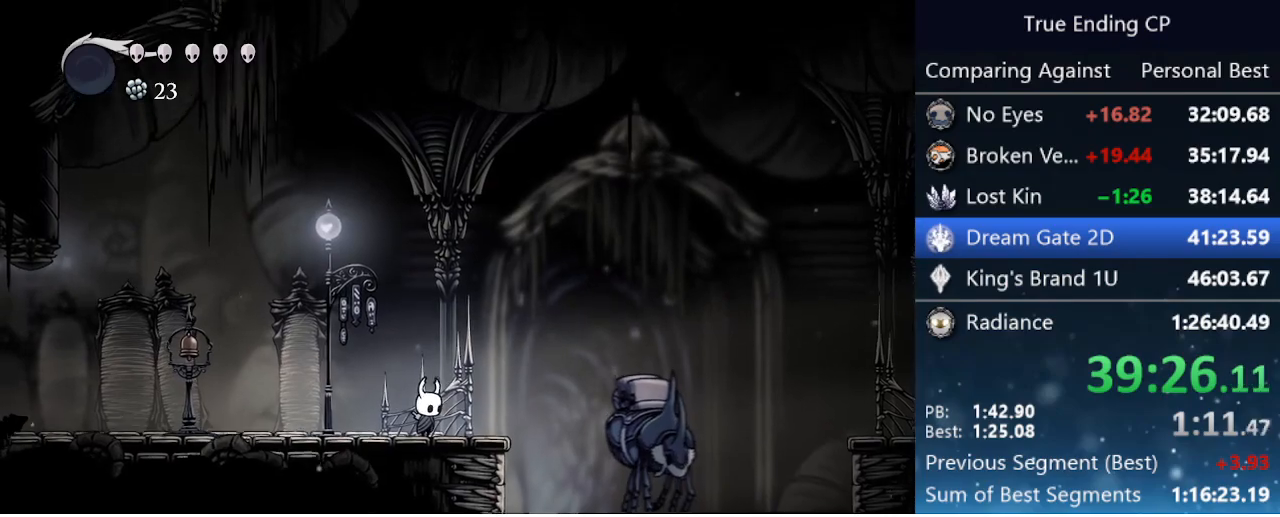
{"keys": ["down"], "events": [[83, "down", "up"], [83, "up", "down"], [166, "down", "down"], [166, "up", "up"], [266, "down", "up"], [266, "up", "down"], [366, "down", "down"], [366, "up", "up"], [400, "down", "up"], [400, "up", "down"], [500, "down", "down"], [500, "up", "up"]]}
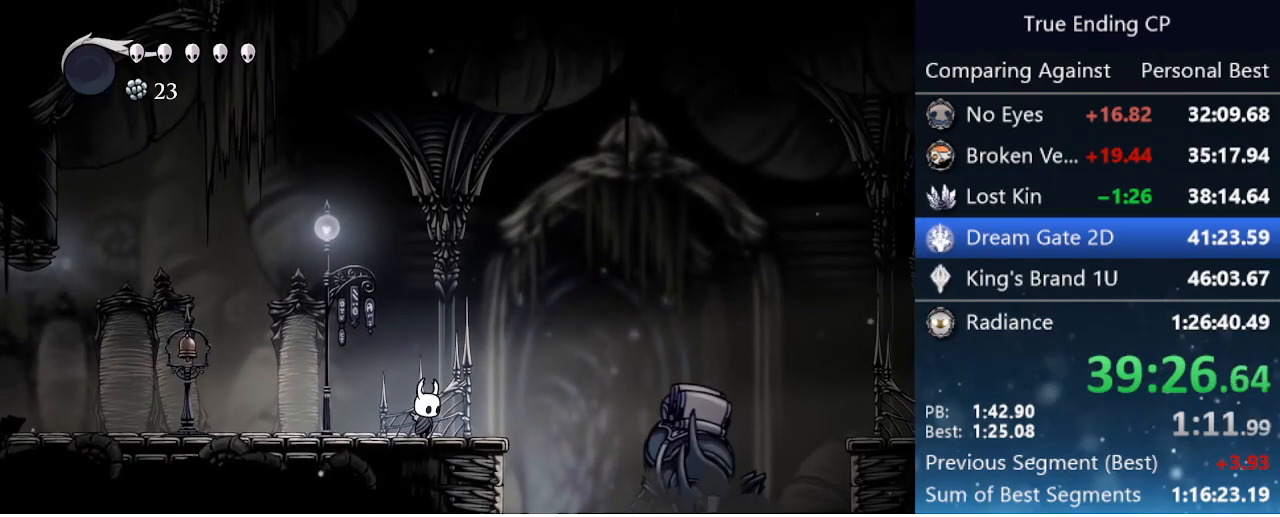
{"keys": ["down"], "events": [[100, "down", "up"], [100, "up", "down"], [133, "down", "down"], [133, "up", "up"], [233, "down", "up"], [233, "up", "down"], [333, "down", "down"], [333, "up", "up"], [383, "down", "up"], [383, "up", "down"], [466, "down", "down"], [466, "up", "up"]]}
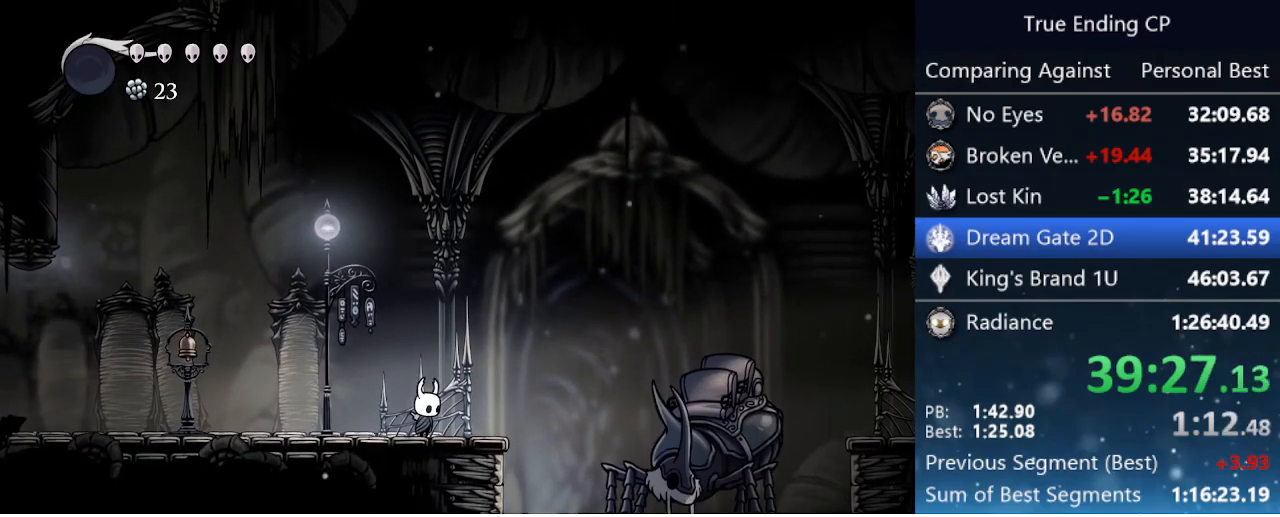
{"keys": ["down"], "events": [[66, "down", "up"], [66, "up", "down"], [166, "down", "down"], [166, "up", "up"], [200, "down", "up"], [200, "up", "down"], [300, "down", "down"], [300, "up", "up"], [383, "down", "up"], [383, "up", "down"], [483, "down", "down"], [483, "up", "up"]]}
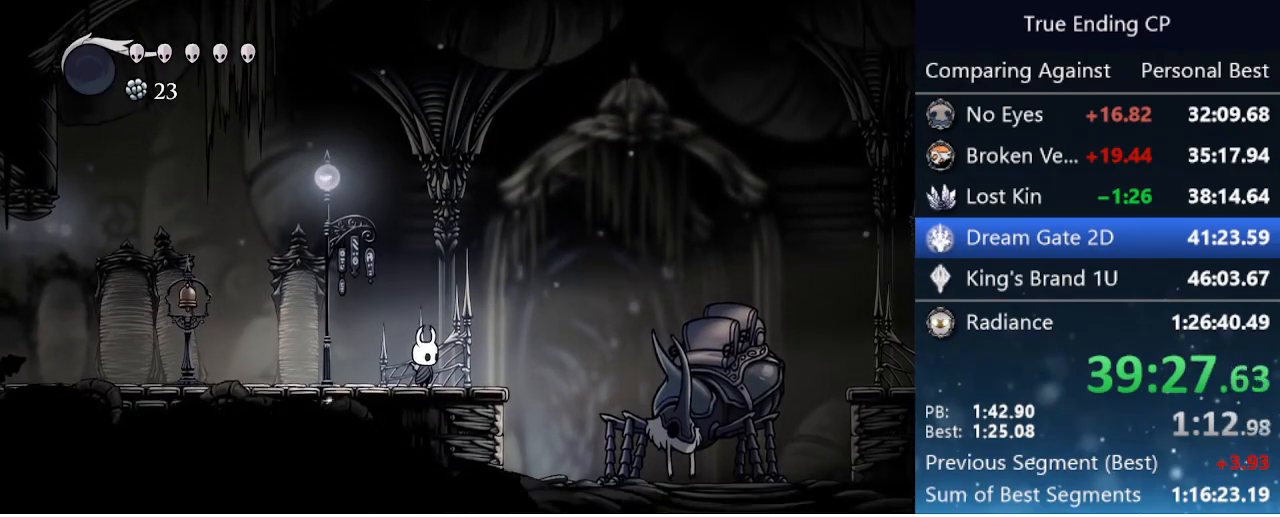
{"keys": ["jump", "nail"], "events": [[83, "down", "up"], [83, "up", "down"], [166, "down", "down"], [166, "up", "up"], [216, "down", "up"], [216, "up", "down"], [266, "up", "up"], [450, "jump", "down"], [450, "nail", "down"]]}
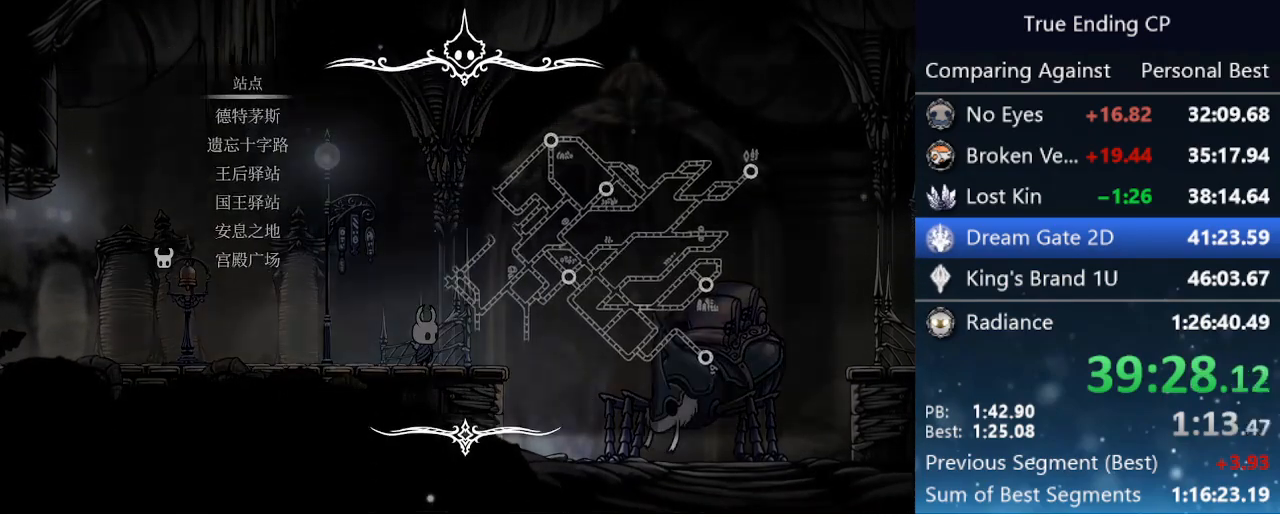
{"keys": [], "events": [[50, "jump", "up"], [100, "focus", "down"], [133, "focus", "up"], [133, "nail", "up"]]}
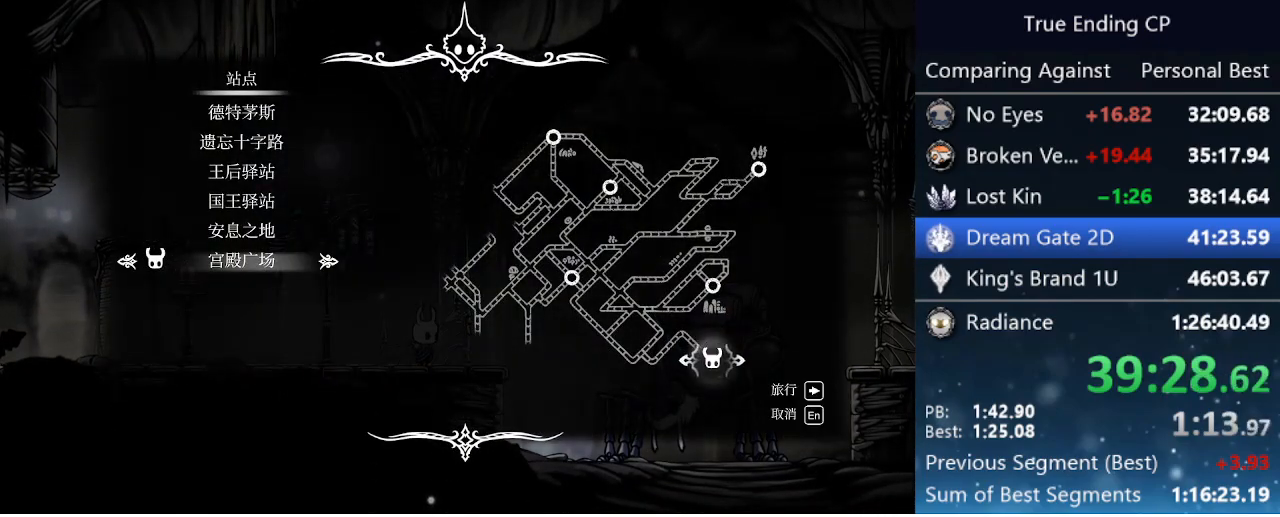
{"keys": [], "events": []}
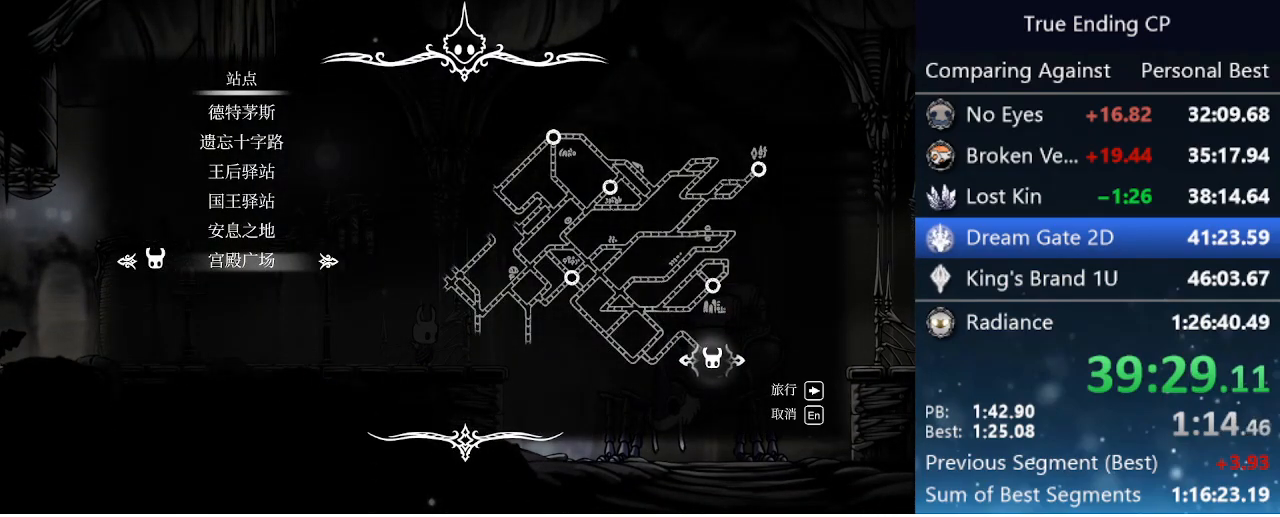
{"keys": [], "events": [[316, "up", "down"], [350, "up", "up"]]}
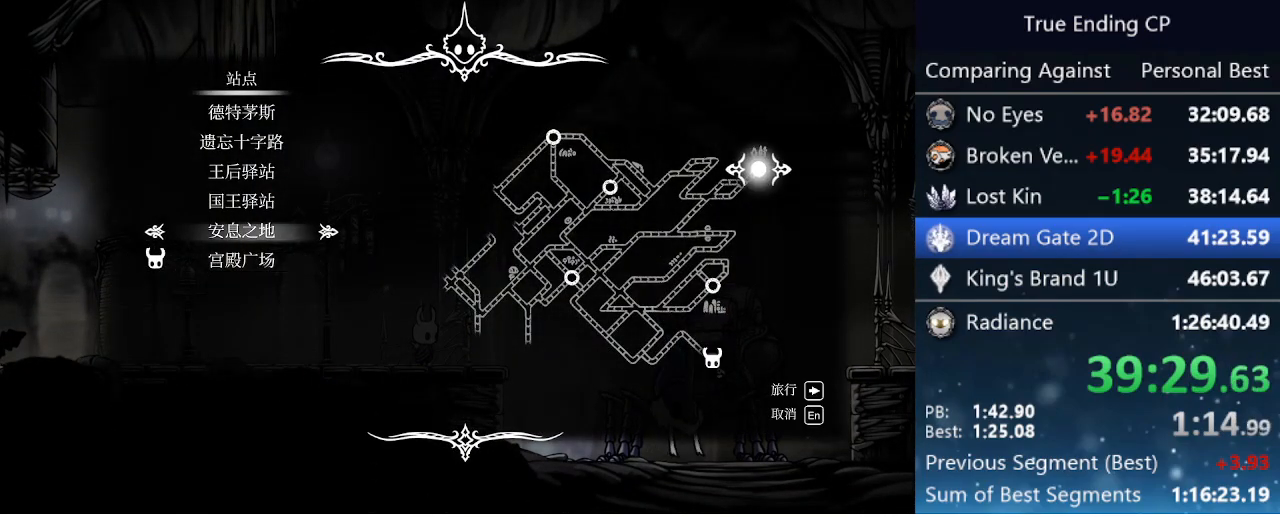
{"keys": [], "events": [[333, "jump", "down"], [433, "jump", "up"]]}
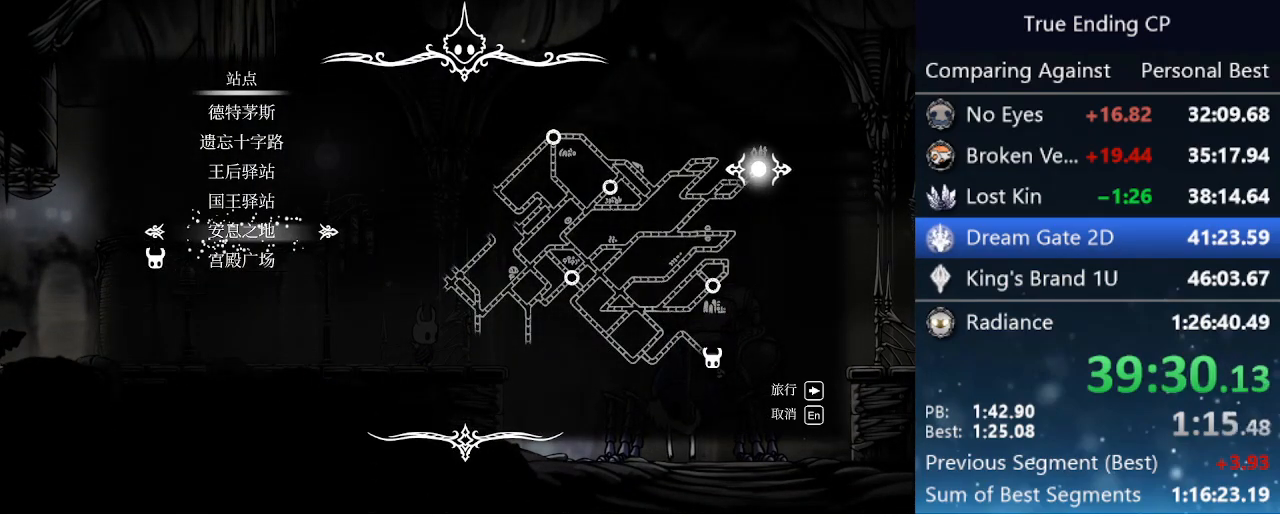
{"keys": [], "events": []}
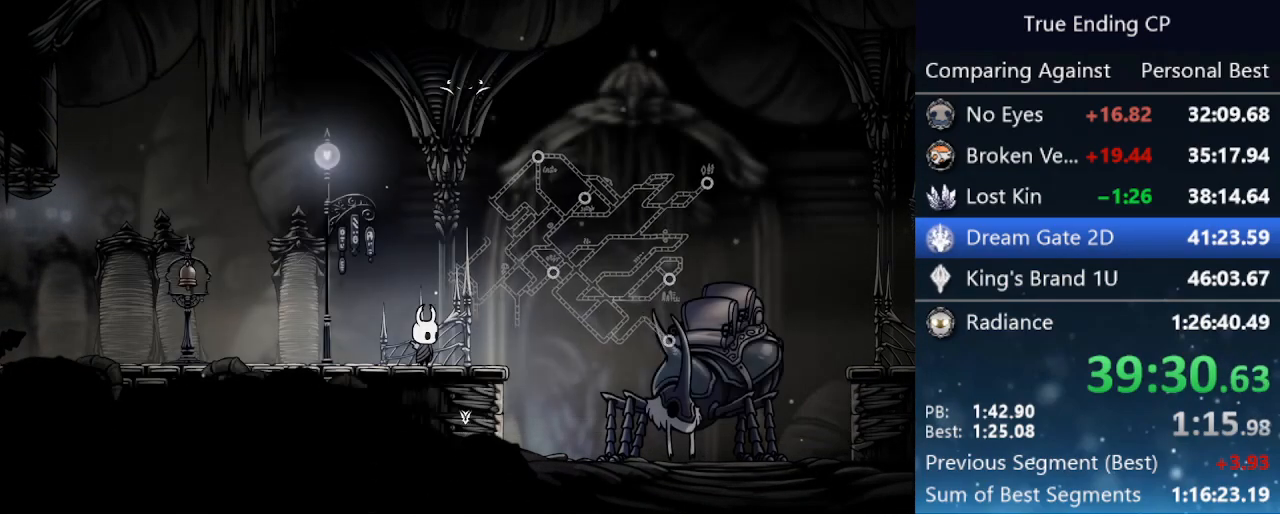
{"keys": [], "events": []}
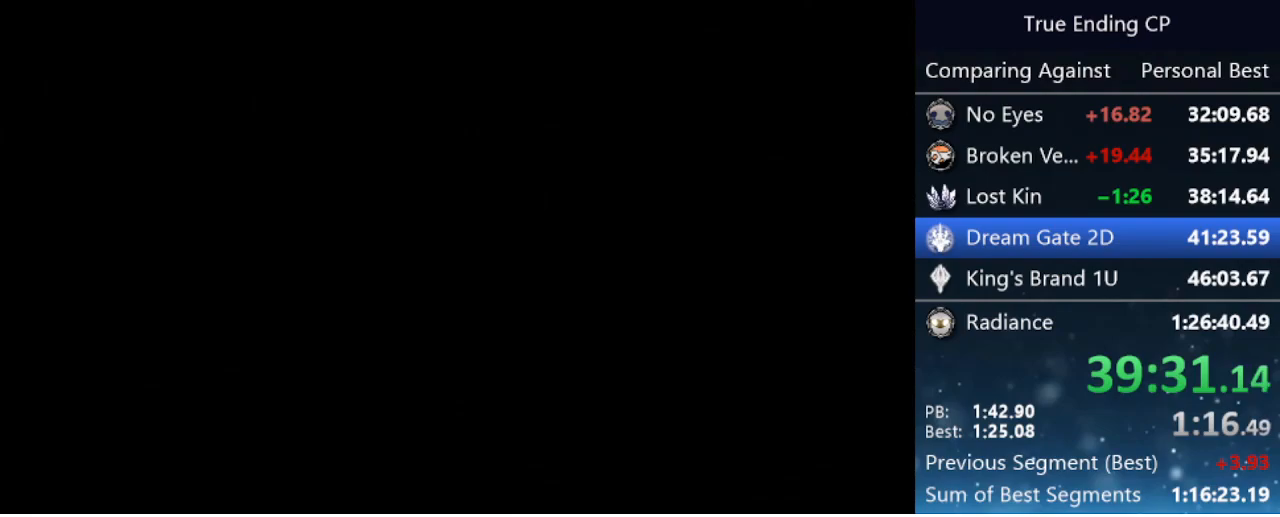
{"keys": [], "events": []}
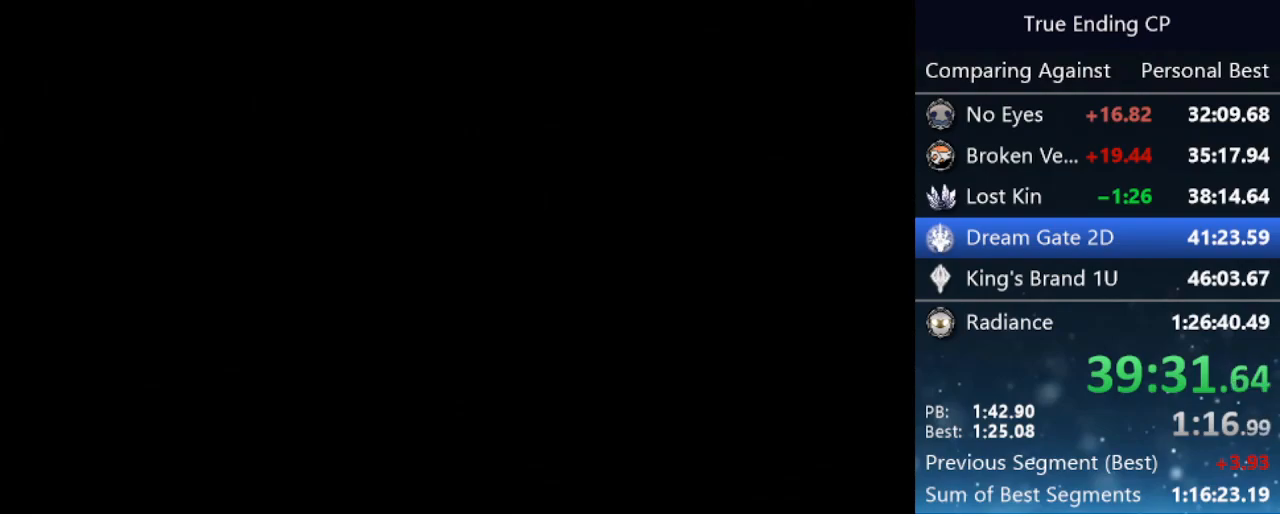
{"keys": [], "events": []}
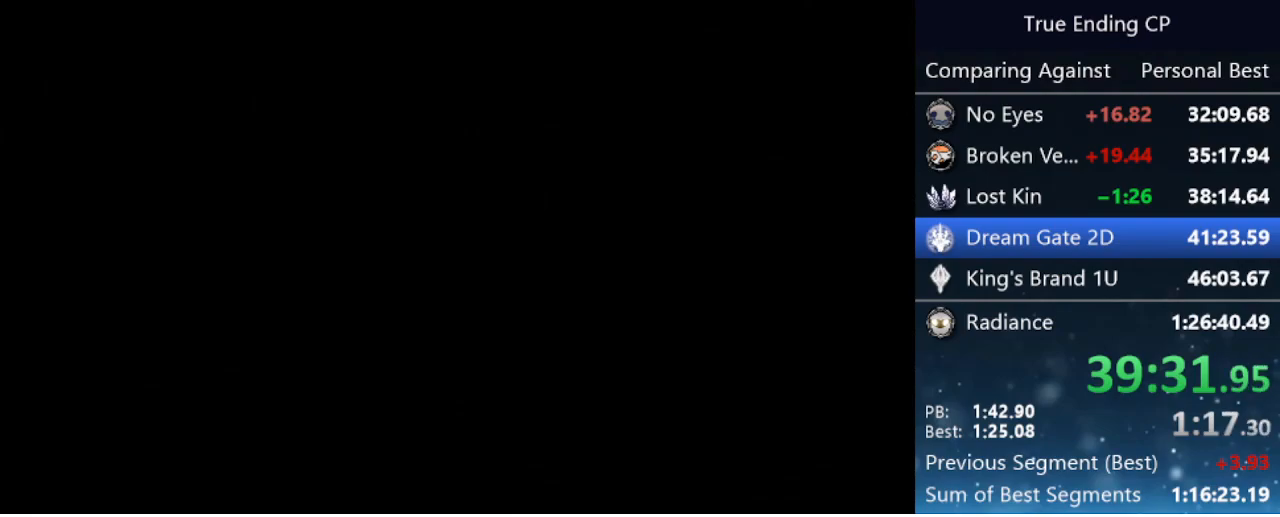
{"keys": [], "events": [[366, "jump", "down"], [366, "nail", "down"], [450, "jump", "up"], [450, "nail", "up"]]}
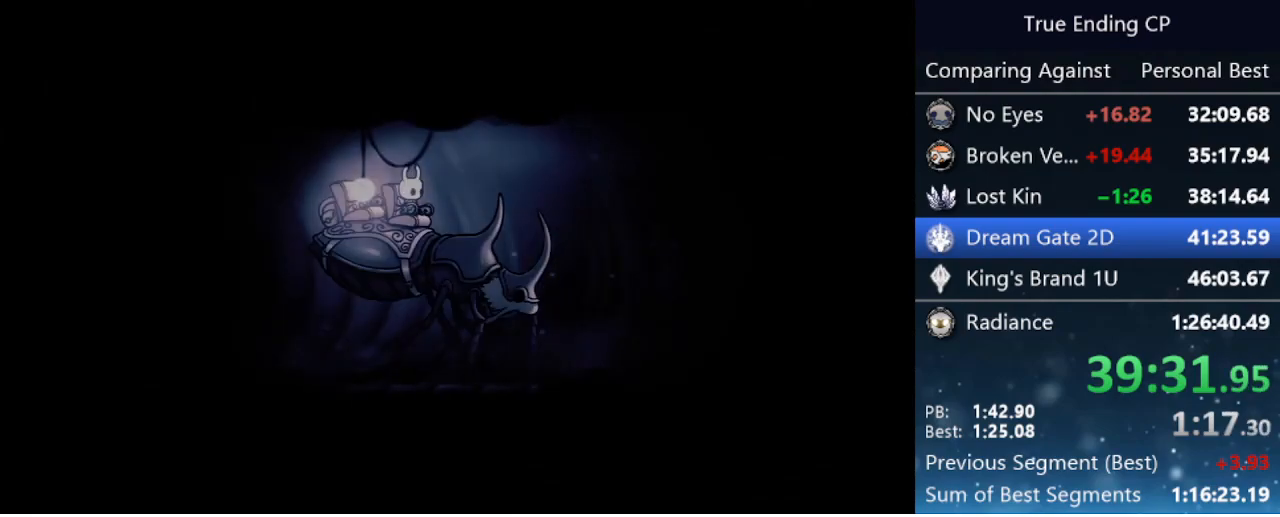
{"keys": ["jump", "nail"], "events": [[100, "nail", "down"], [183, "nail", "up"], [283, "jump", "down"], [283, "nail", "down"], [383, "jump", "up"], [383, "nail", "up"], [416, "jump", "down"], [416, "nail", "down"]]}
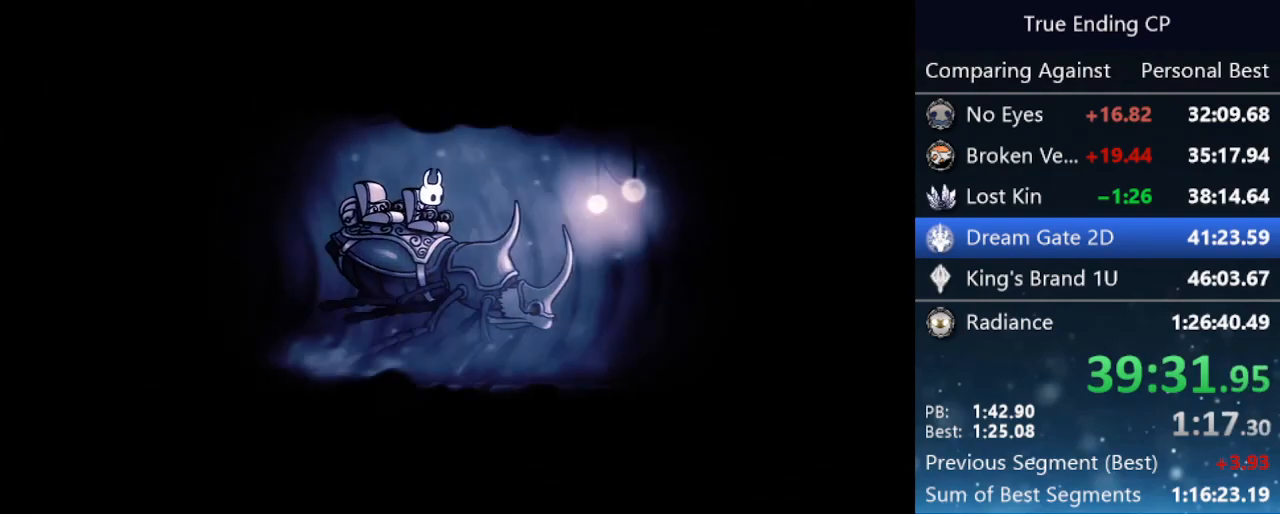
{"keys": ["jump", "nail"], "events": [[16, "jump", "up"], [16, "nail", "up"], [116, "jump", "down"], [150, "nail", "down"], [200, "jump", "up"], [200, "nail", "up"], [250, "nail", "down"], [300, "jump", "down"], [333, "jump", "up"], [333, "nail", "up"], [433, "jump", "down"], [433, "nail", "down"]]}
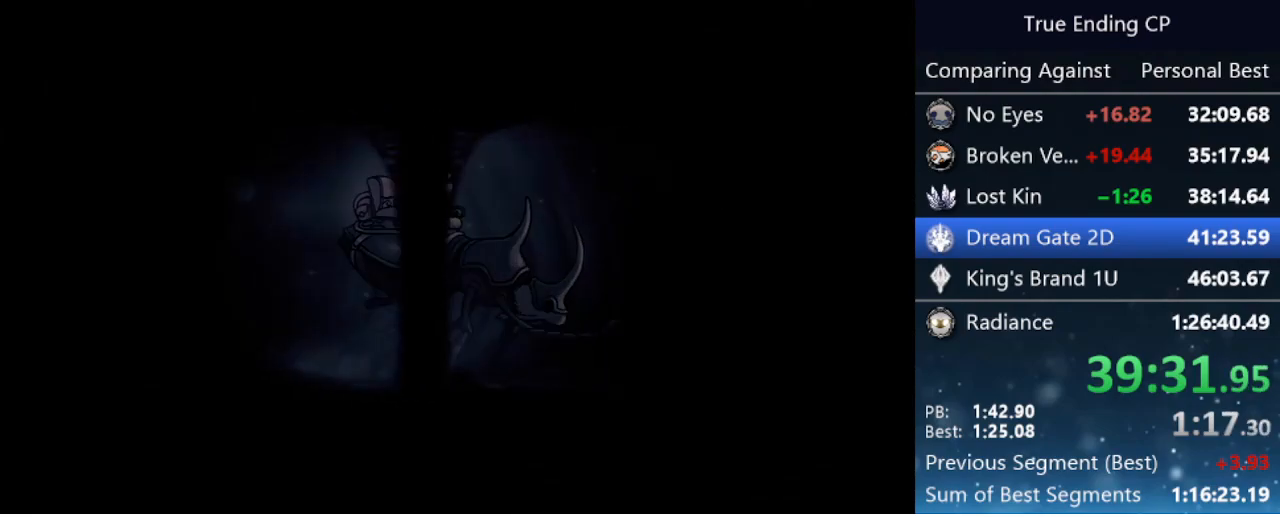
{"keys": [], "events": [[33, "jump", "up"], [33, "nail", "up"], [83, "jump", "down"], [83, "nail", "down"], [166, "jump", "up"], [166, "nail", "up"], [266, "jump", "down"], [266, "nail", "down"], [366, "jump", "up"], [366, "nail", "up"], [416, "jump", "down"], [416, "nail", "down"], [500, "jump", "up"], [500, "nail", "up"]]}
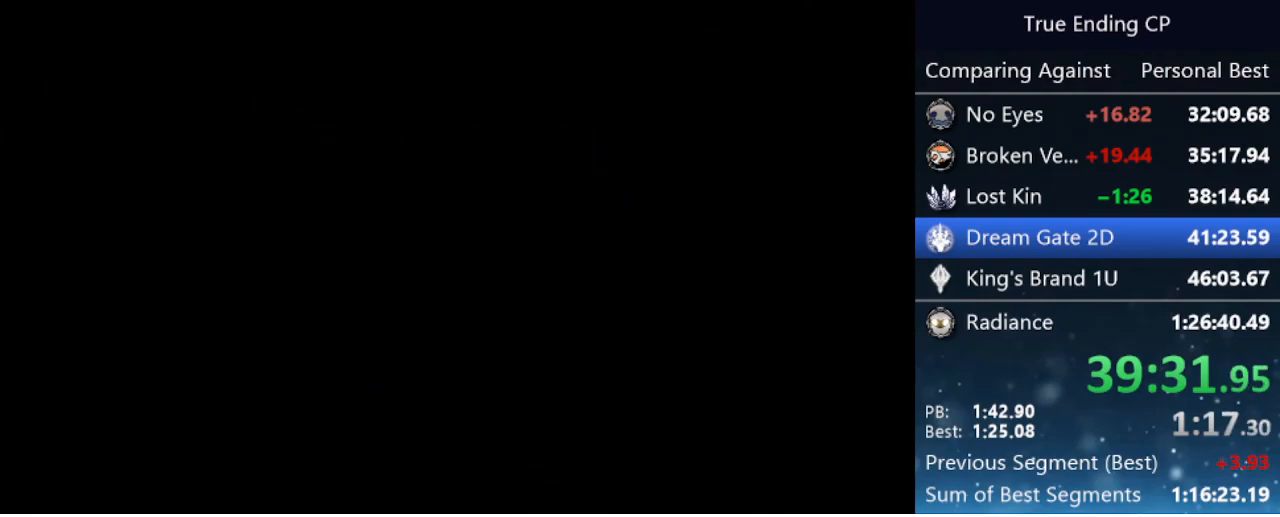
{"keys": [], "events": [[50, "jump", "down"], [100, "nail", "down"], [183, "jump", "up"], [183, "nail", "up"]]}
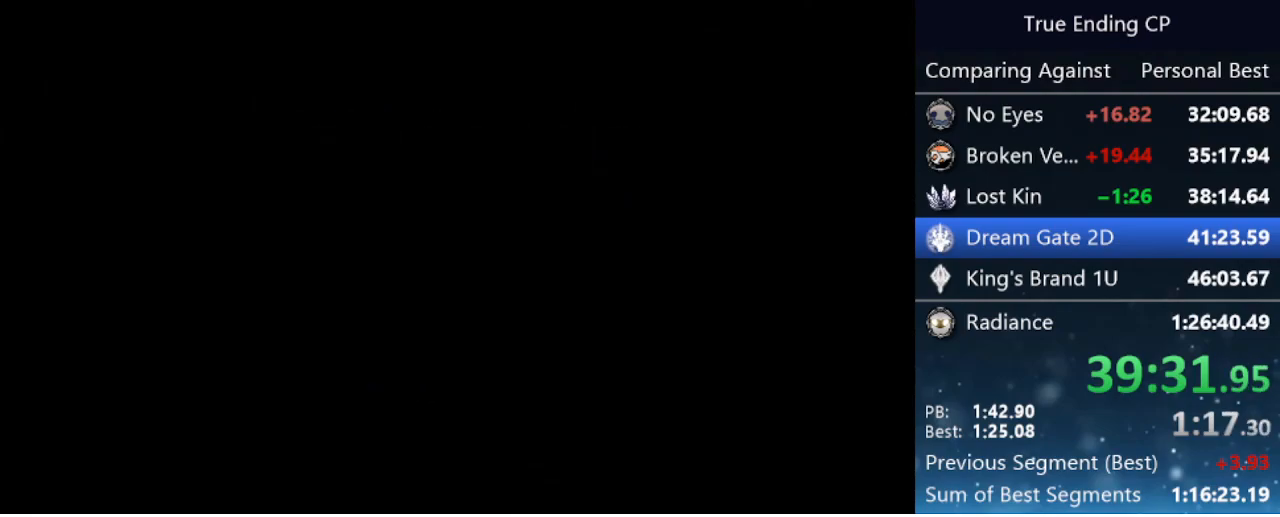
{"keys": [], "events": []}
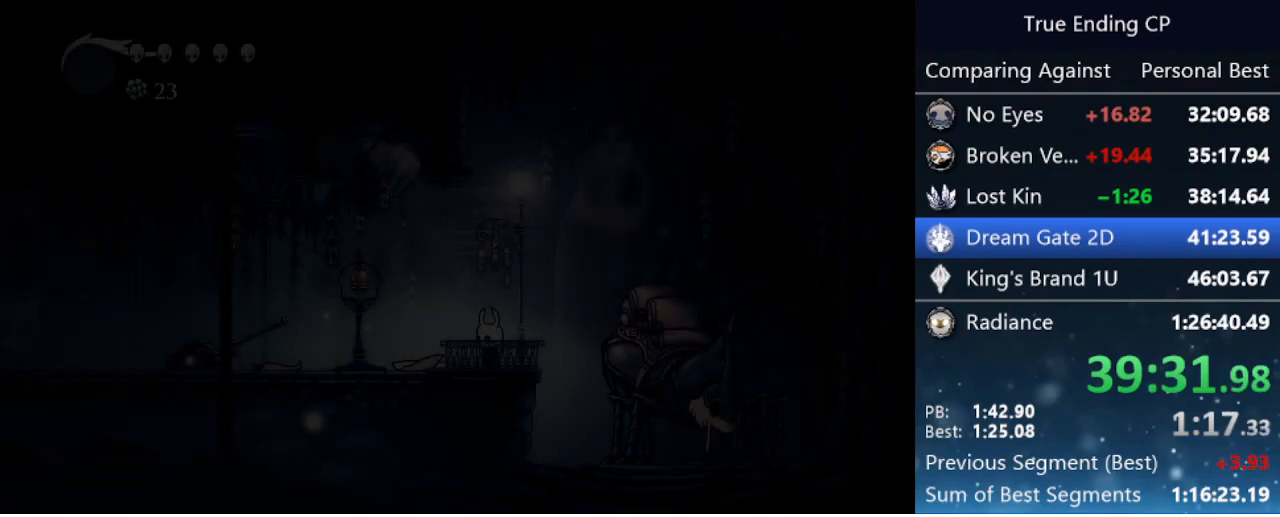
{"keys": [], "events": []}
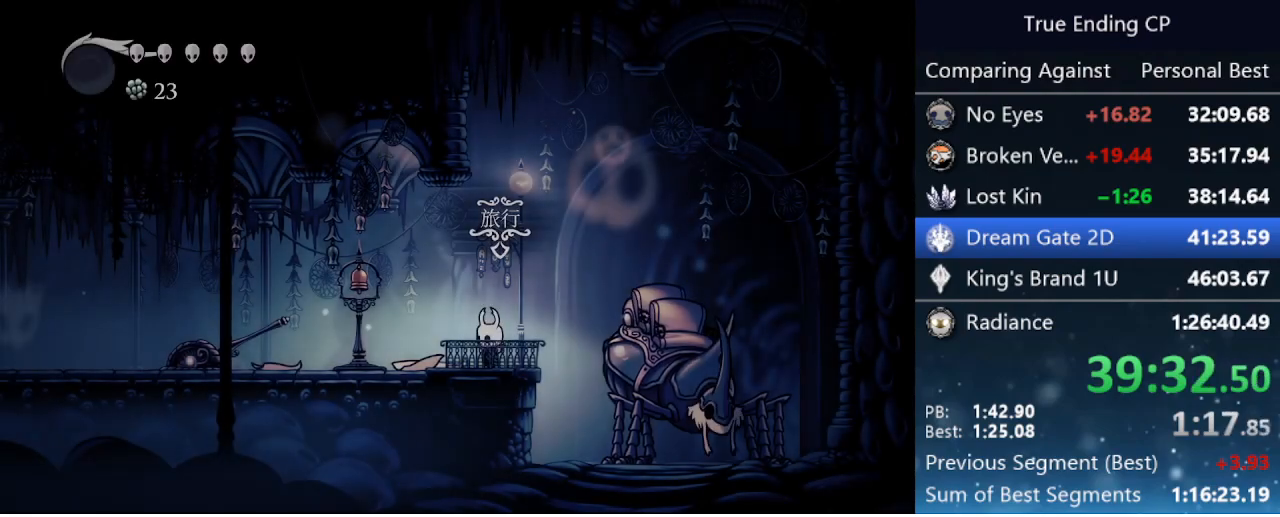
{"keys": ["cdash"], "events": [[50, "cdash", "down"]]}
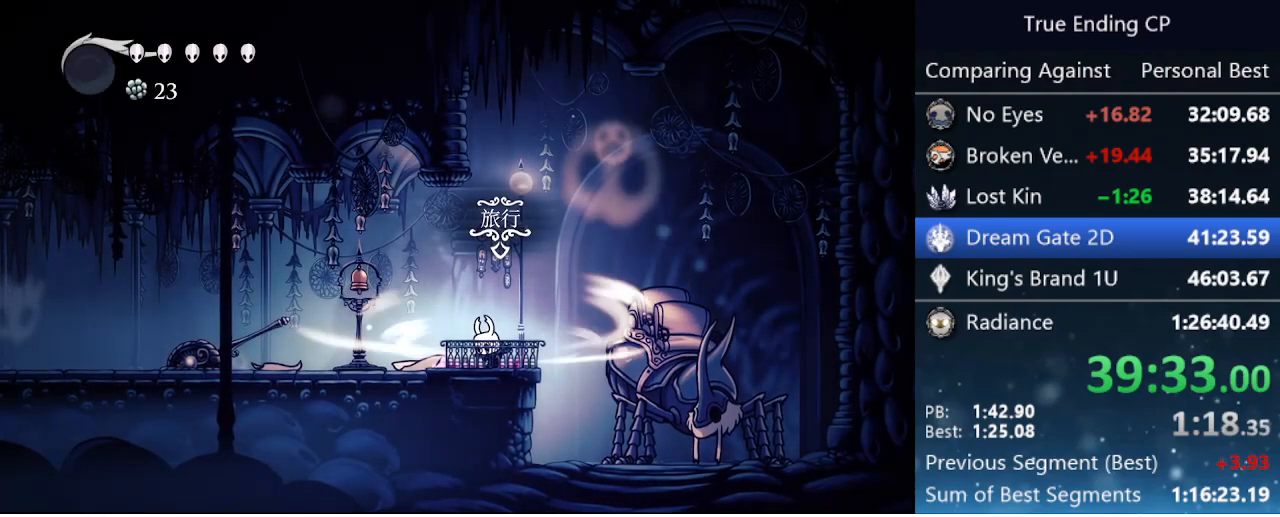
{"keys": ["left"], "events": [[433, "cdash", "up"], [433, "left", "down"]]}
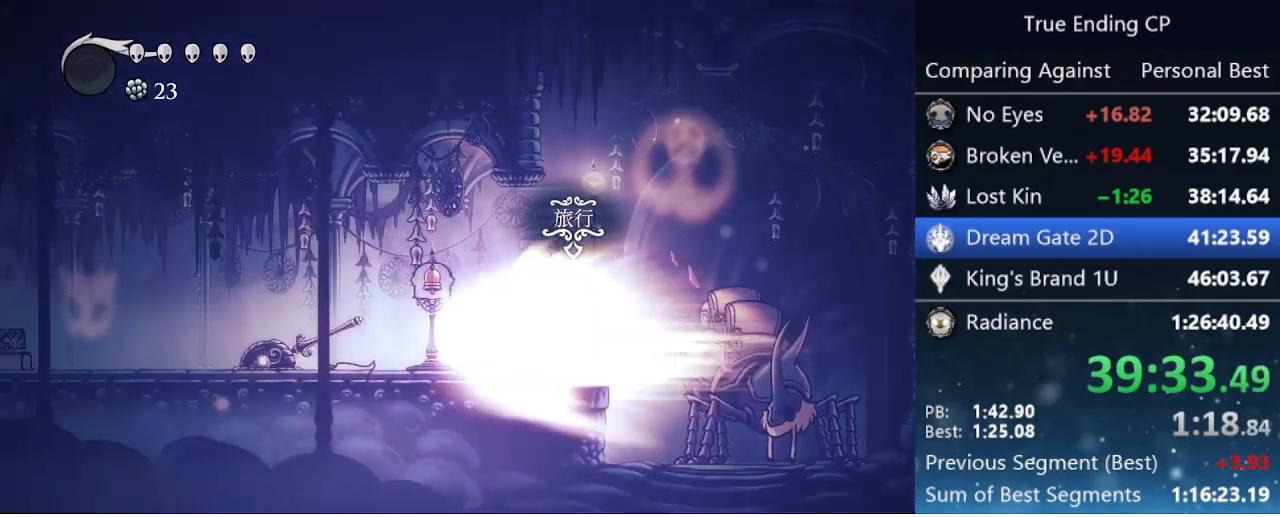
{"keys": ["left"], "events": []}
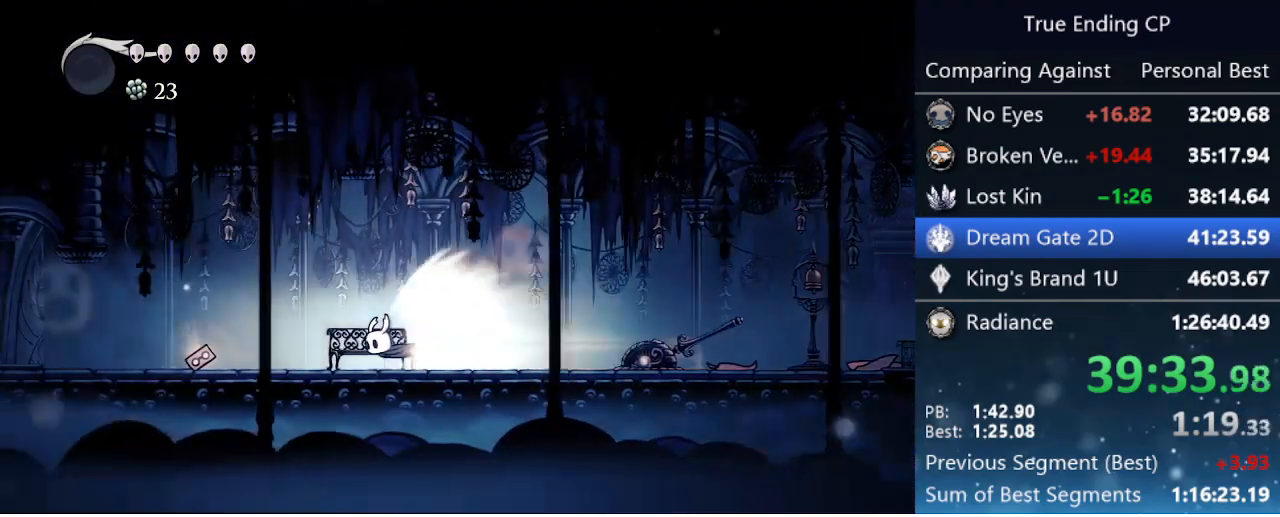
{"keys": ["left"], "events": []}
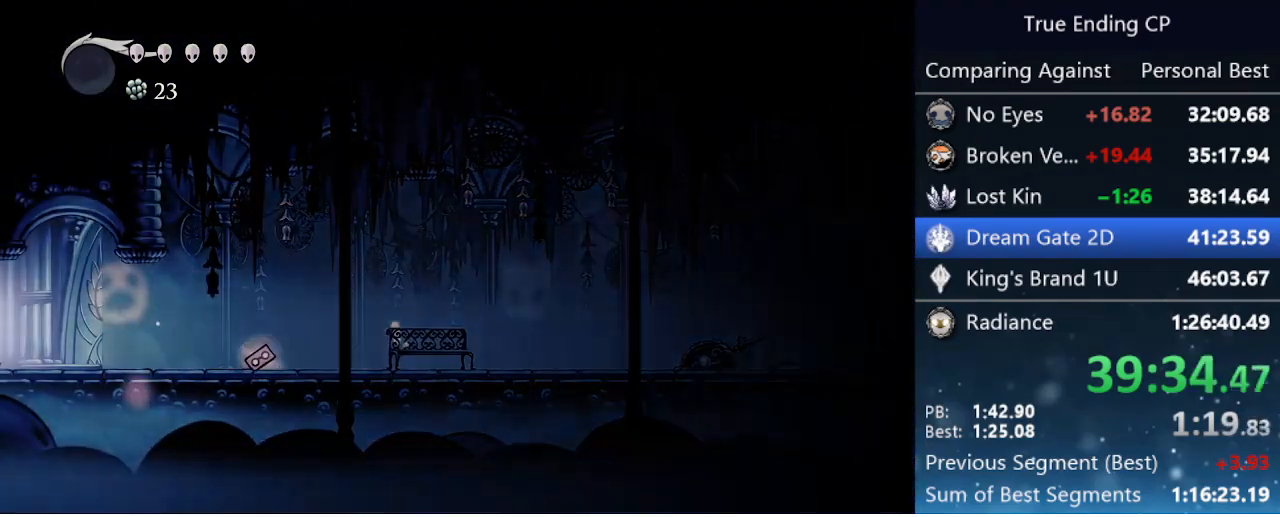
{"keys": ["left"], "events": []}
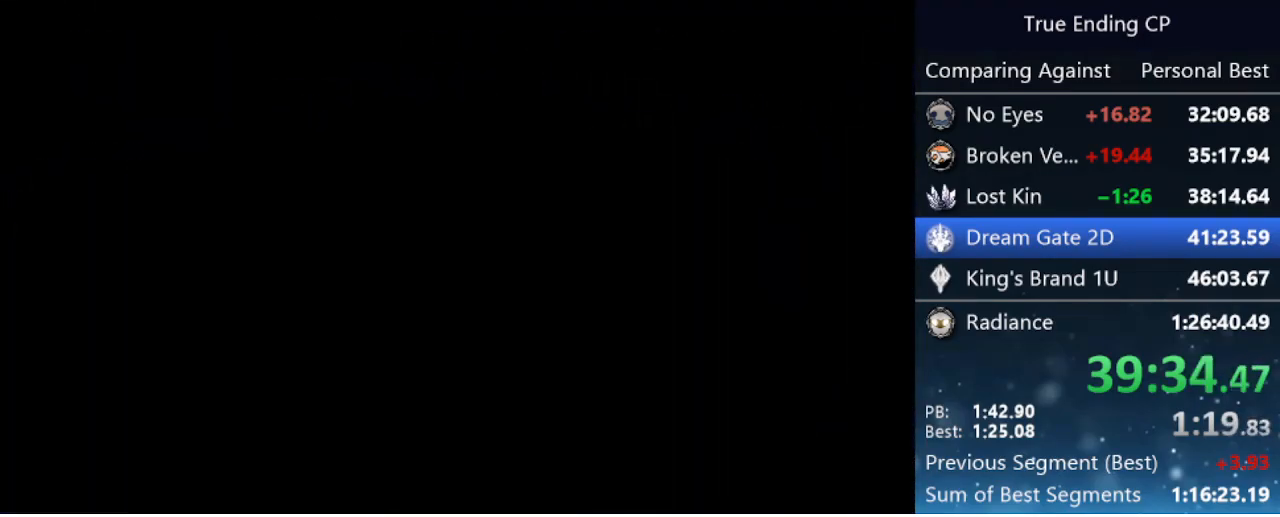
{"keys": ["left"], "events": []}
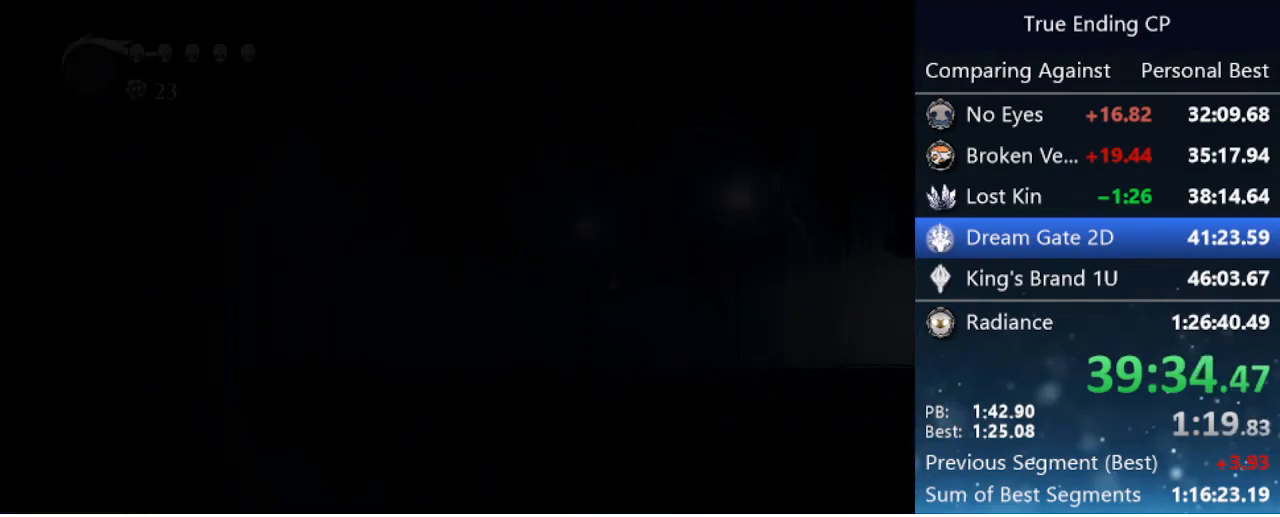
{"keys": ["left"], "events": []}